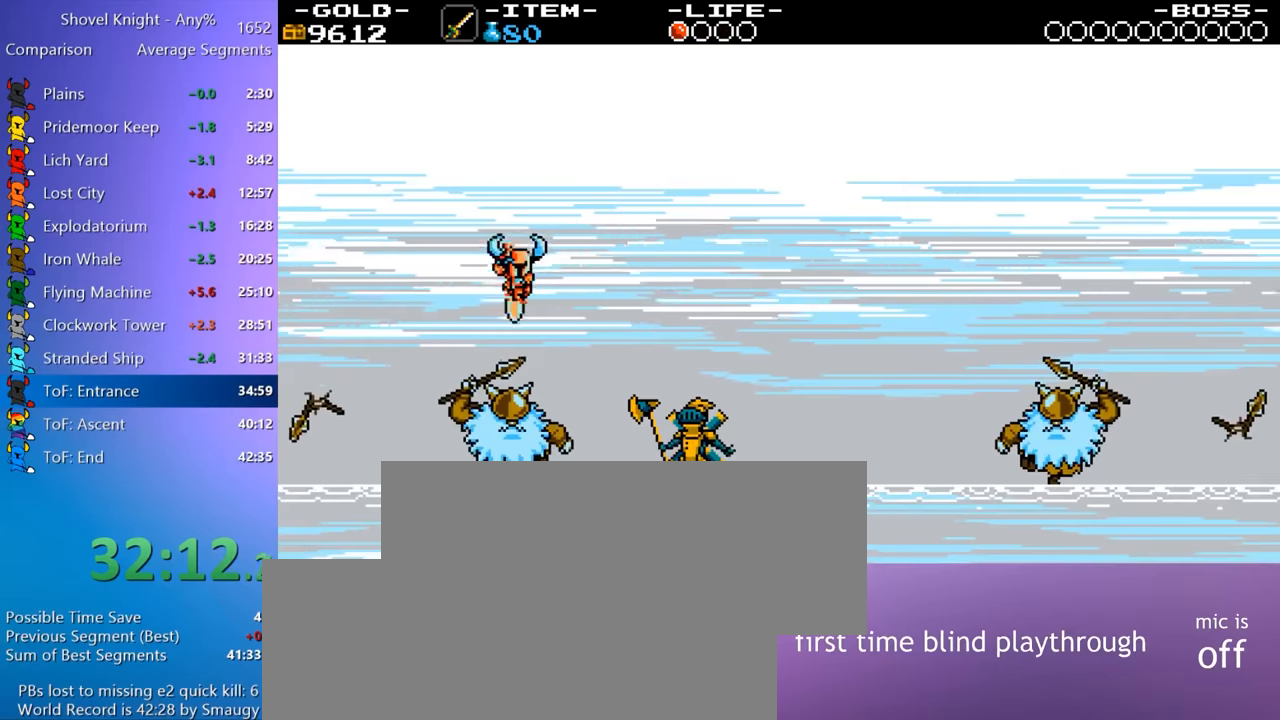
Gameplay with keyboard; each line is a JSON object with the keys held at the frame after it. "events" lists presses ("down") and releases ("up") of "4", "7", "8", "9", "a", "d", "e", "q", "s" and "w" between this image and that frame as [ms after this image, input, new state], when the widget could be followed in between. No other keys are recorded. Mouse input is not recorded. Not read: other_keys.
{"keys": [], "events": [[150, "s", "up"], [334, "4", "up"]]}
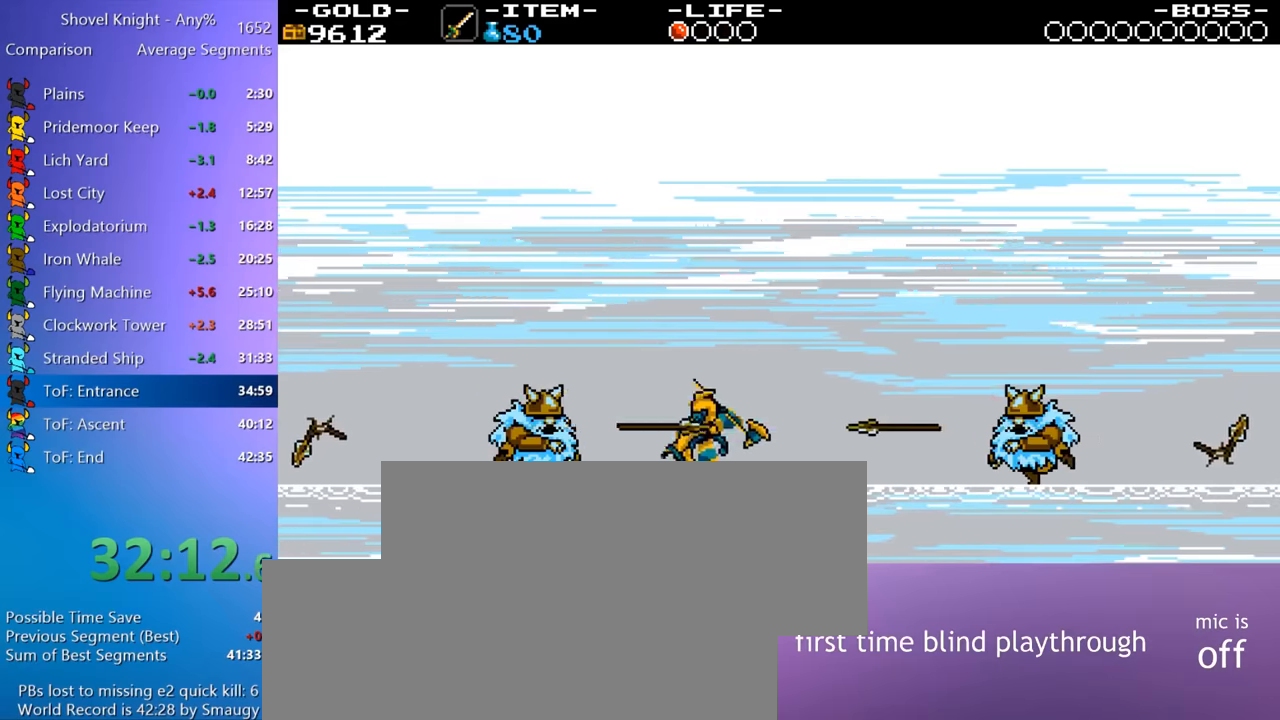
{"keys": ["d"], "events": [[400, "d", "down"]]}
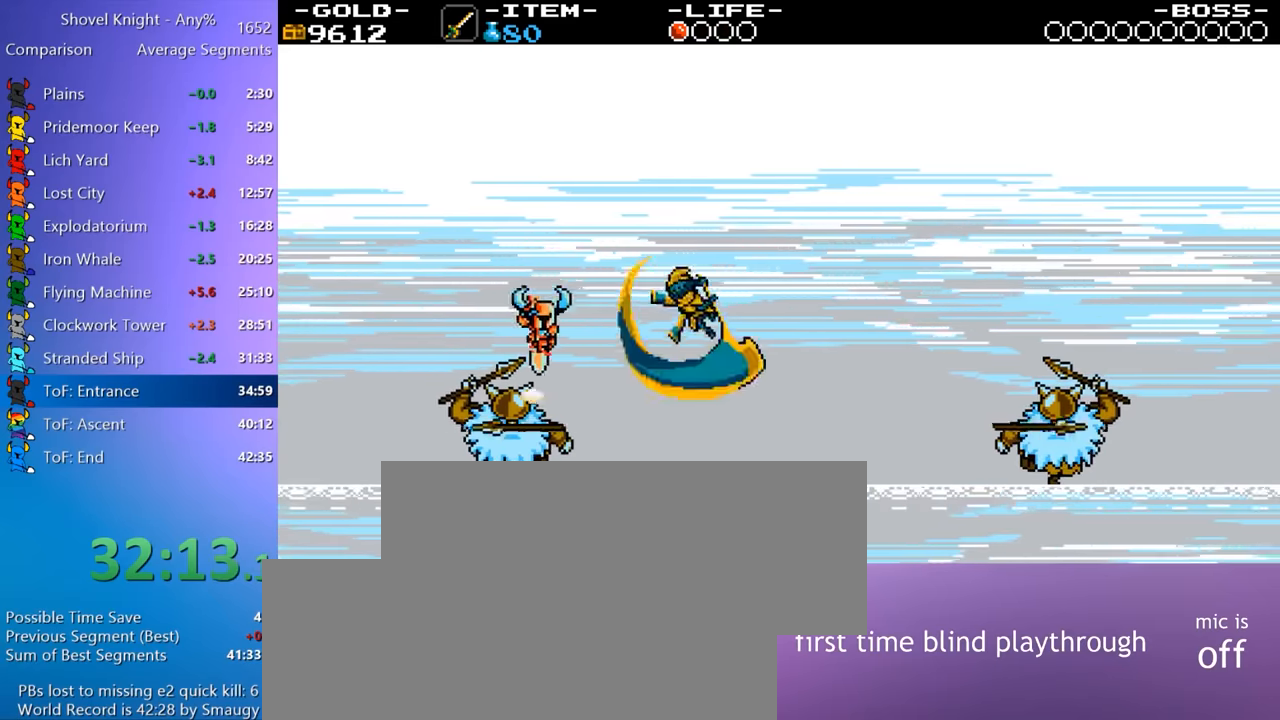
{"keys": ["d", "w"], "events": [[217, "w", "down"], [317, "8", "down"], [450, "8", "up"]]}
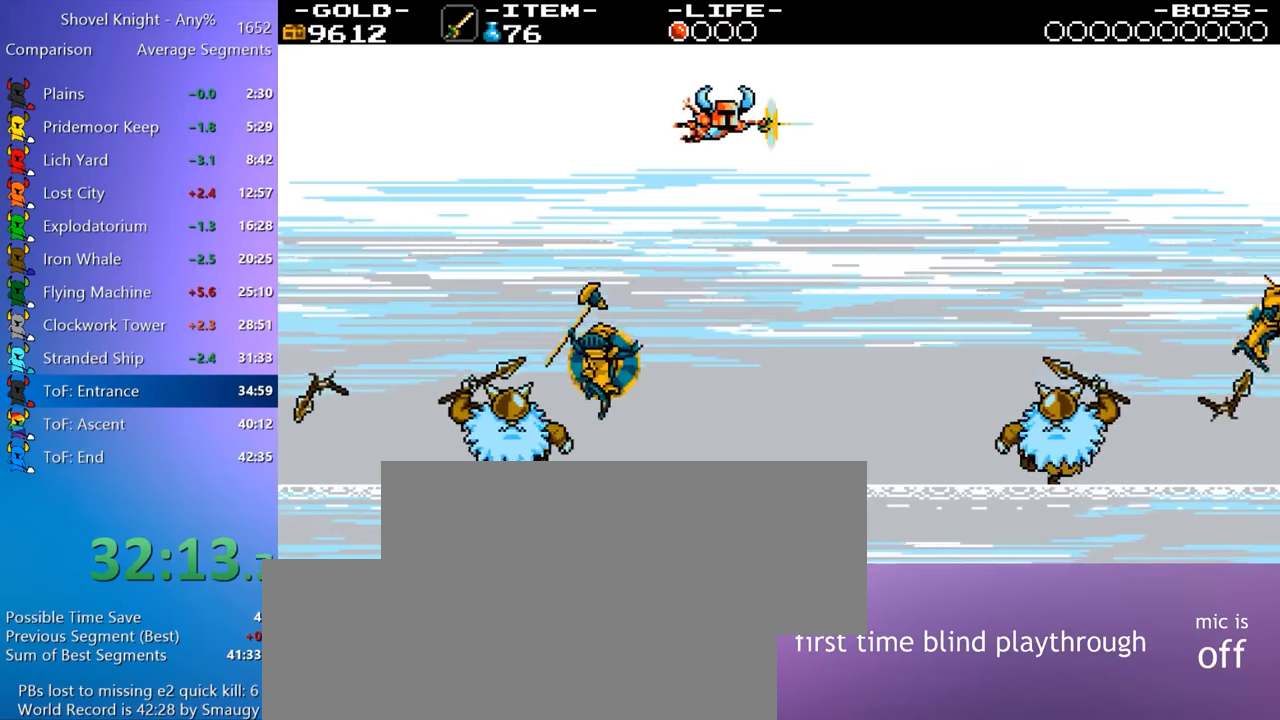
{"keys": ["d", "w"], "events": []}
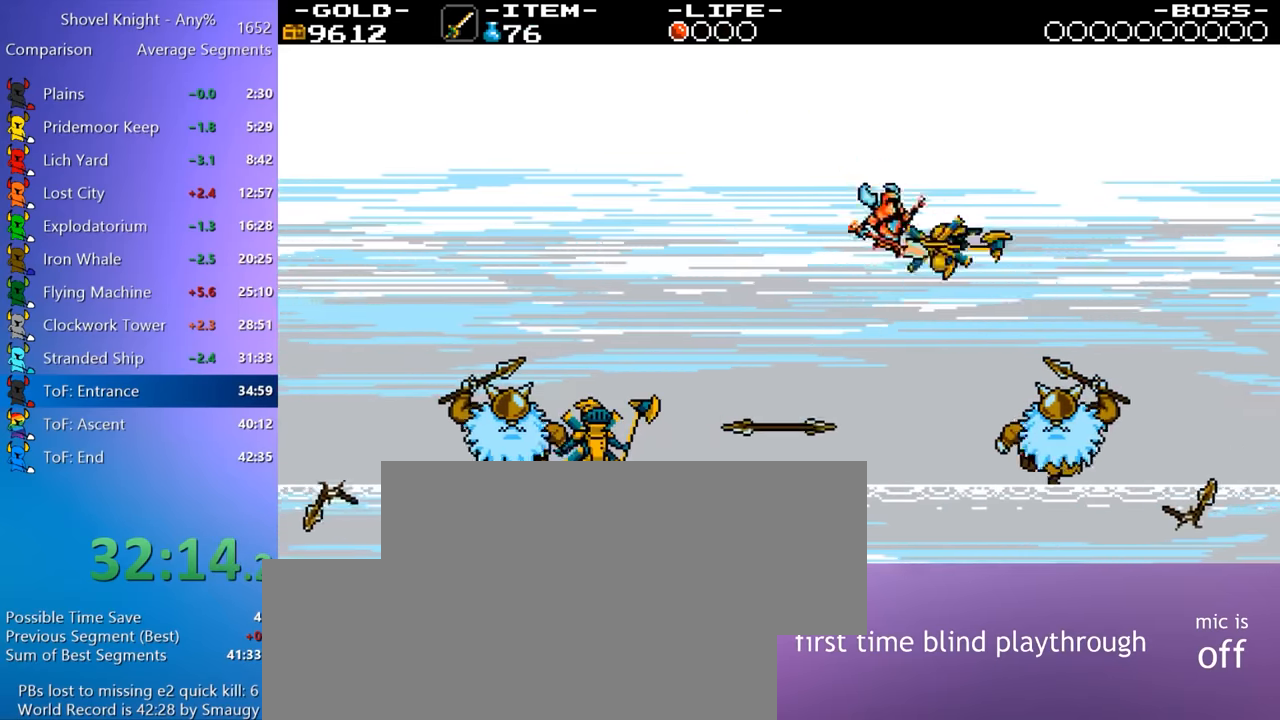
{"keys": ["d"], "events": [[250, "w", "up"]]}
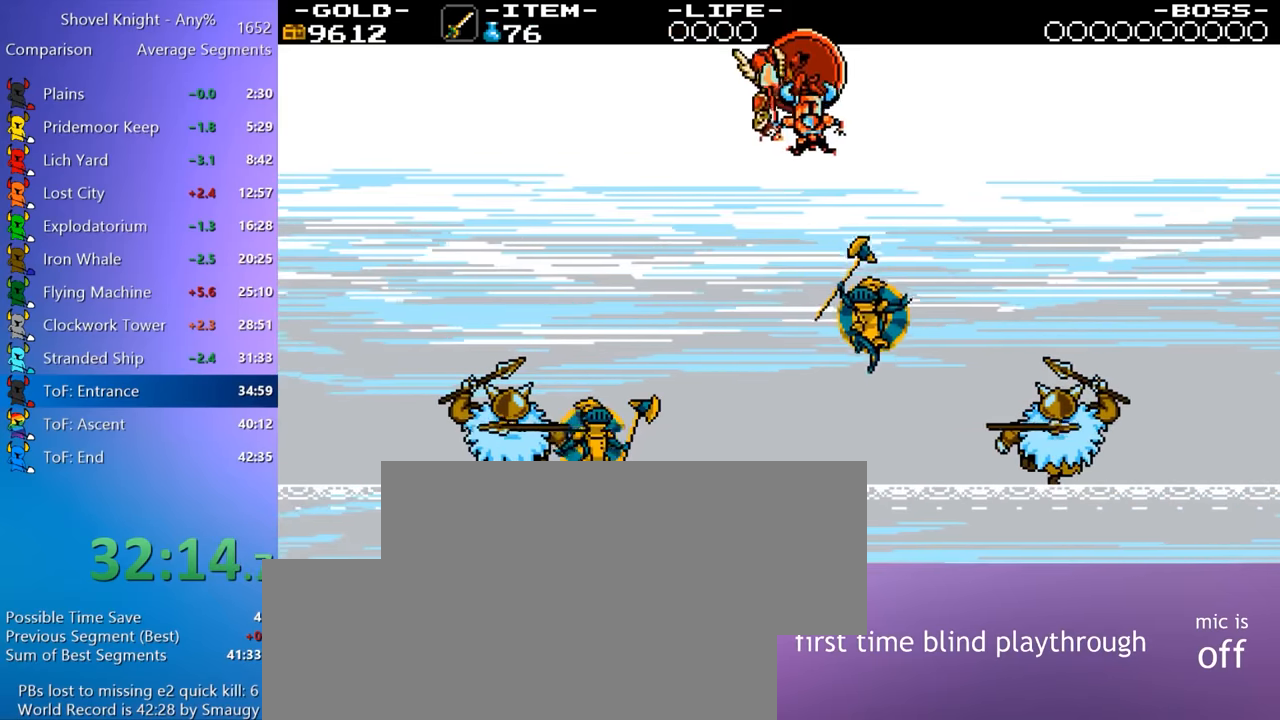
{"keys": [], "events": [[34, "d", "up"]]}
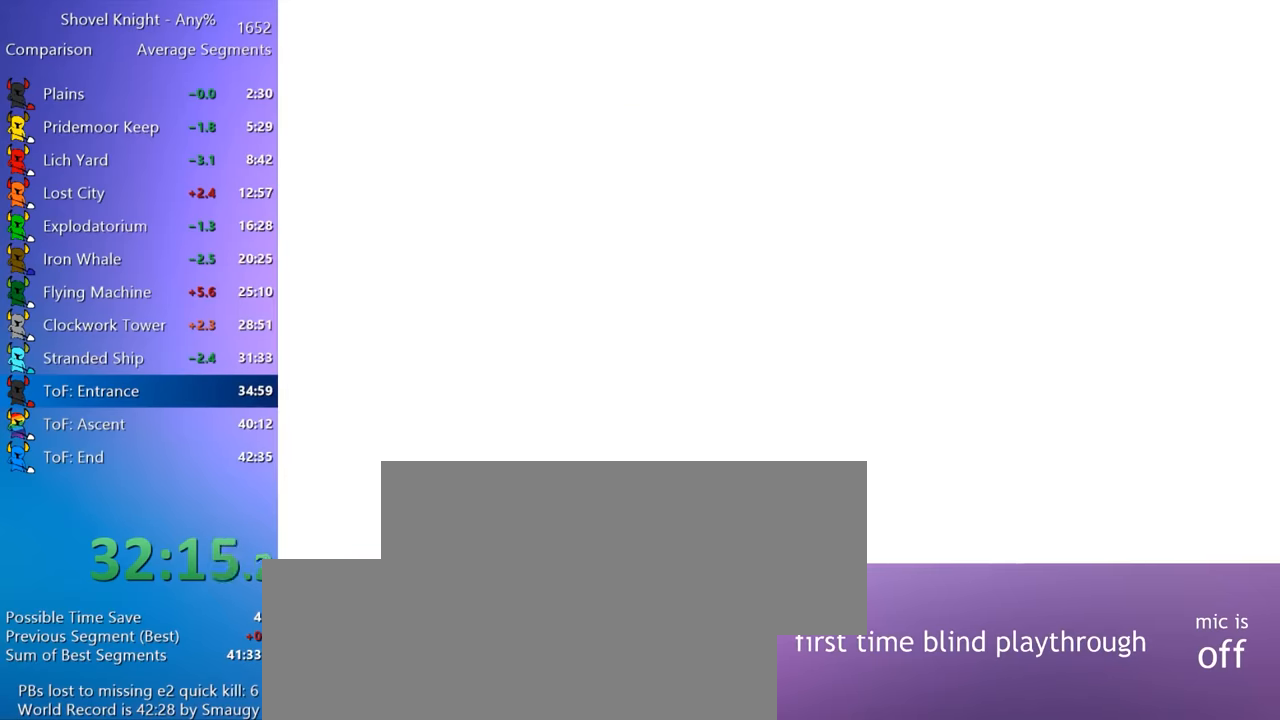
{"keys": ["a"], "events": [[50, "a", "down"], [100, "s", "down"], [150, "d", "down"], [200, "a", "up"], [200, "s", "up"], [284, "d", "up"], [334, "4", "down"], [334, "8", "down"], [434, "8", "up"], [434, "a", "down"], [467, "4", "up"]]}
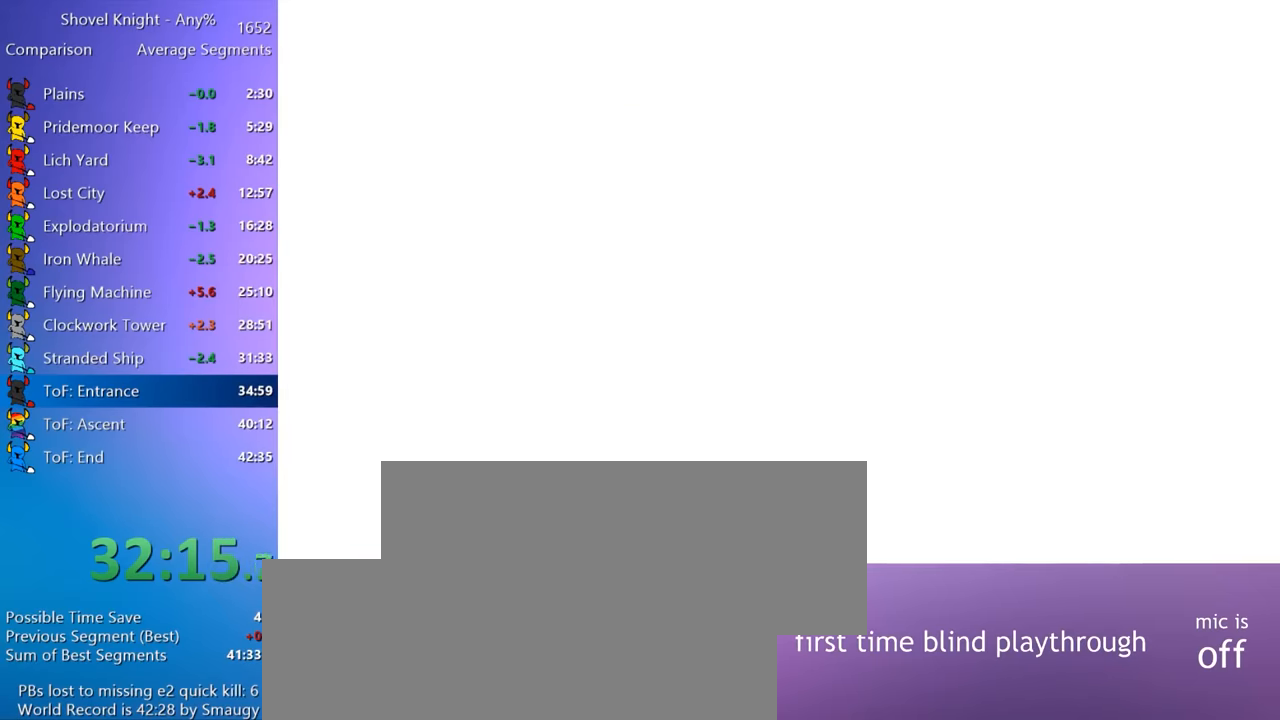
{"keys": ["a", "w"], "events": [[17, "s", "down"], [67, "d", "down"], [117, "s", "up"], [167, "d", "up"], [250, "w", "down"], [350, "w", "up"], [484, "w", "down"]]}
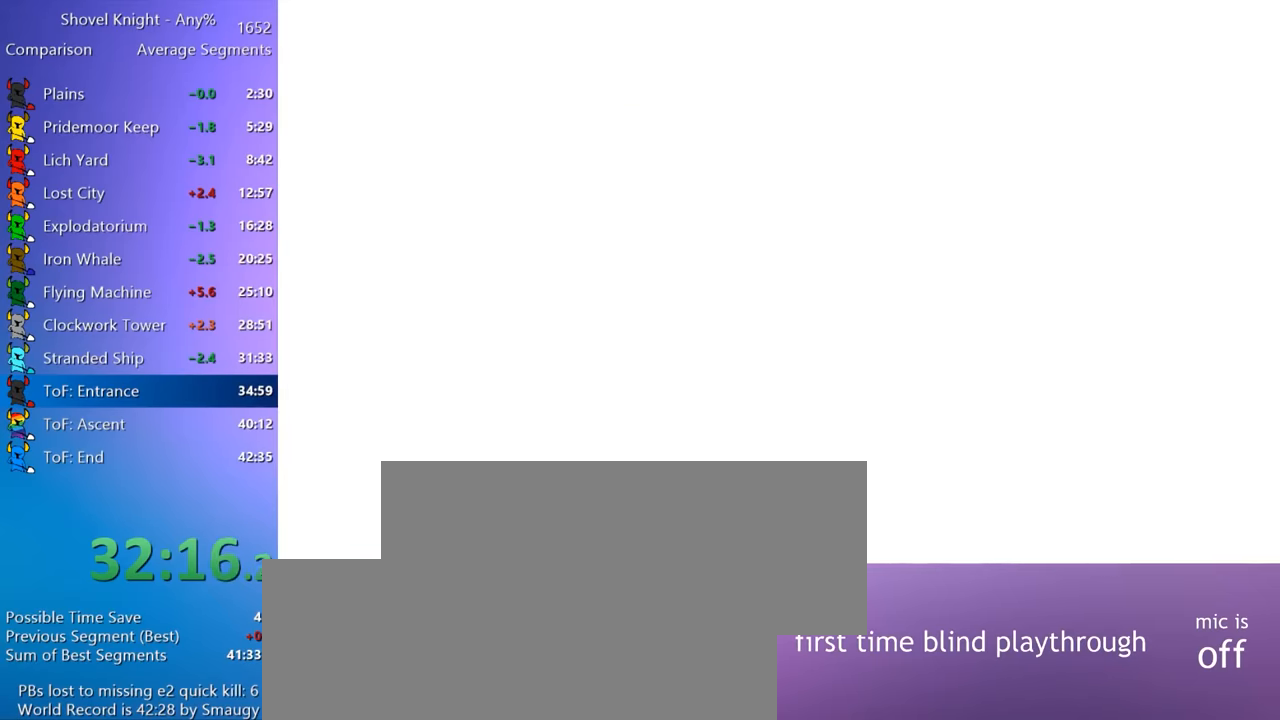
{"keys": ["a", "w"], "events": [[184, "4", "down"], [184, "8", "down"], [217, "8", "up"], [267, "4", "up"], [317, "4", "down"], [317, "8", "down"], [367, "4", "up"], [367, "8", "up"], [450, "4", "down"], [450, "8", "down"], [500, "4", "up"], [500, "8", "up"]]}
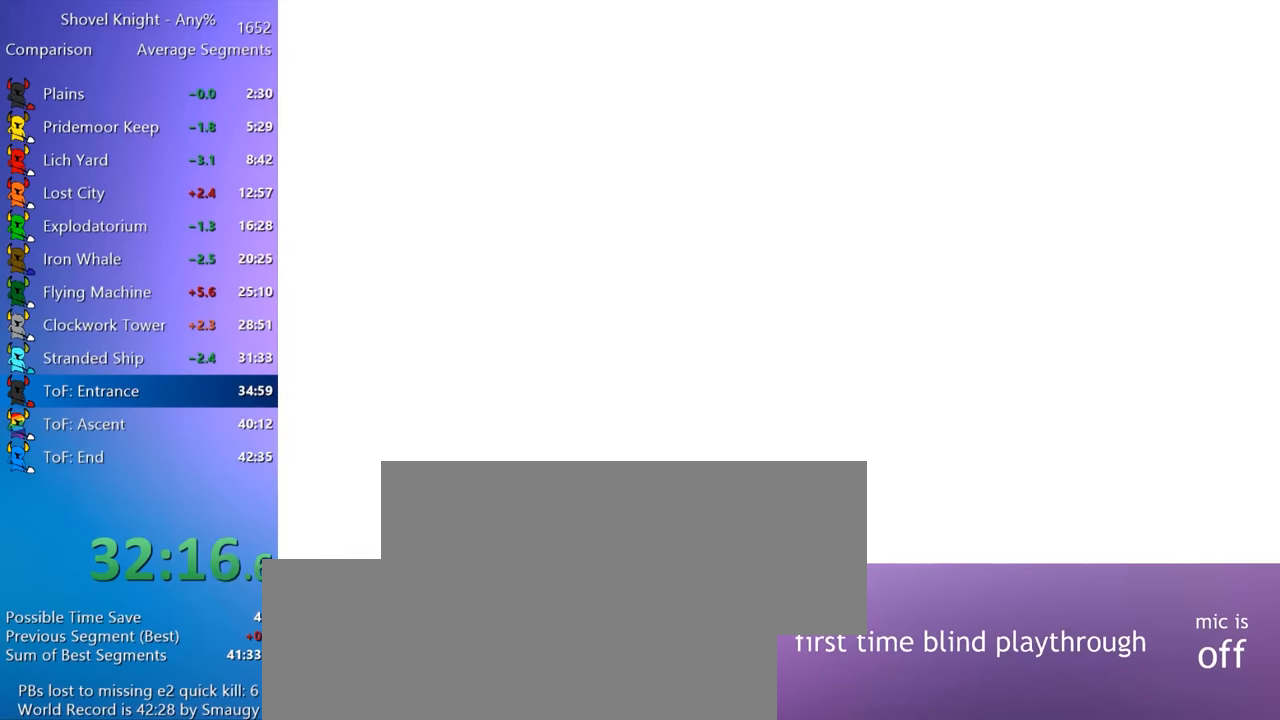
{"keys": ["4", "8", "a", "w"], "events": [[50, "4", "down"], [50, "8", "down"], [100, "4", "up"], [100, "8", "up"], [150, "4", "down"], [150, "8", "down"], [184, "4", "up"], [184, "8", "up"], [284, "4", "down"], [284, "8", "down"], [334, "4", "up"], [334, "8", "up"], [384, "4", "down"], [384, "8", "down"], [434, "4", "up"], [434, "8", "up"], [467, "4", "down"], [467, "8", "down"]]}
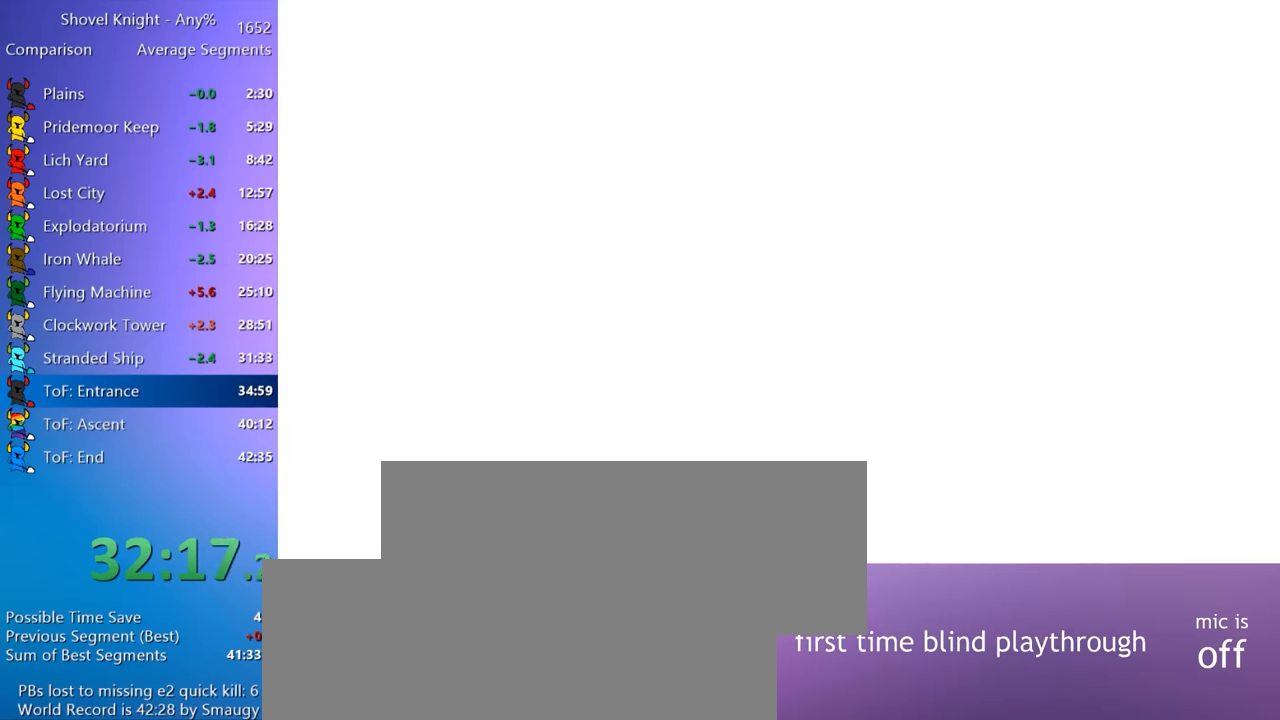
{"keys": ["a", "w"], "events": [[66, "4", "up"], [66, "8", "up"], [116, "4", "down"], [116, "8", "down"], [166, "4", "up"], [166, "8", "up"], [200, "4", "down"], [200, "8", "down"], [250, "4", "up"], [250, "8", "up"], [300, "8", "down"], [350, "4", "down"], [400, "4", "up"], [400, "8", "up"], [450, "4", "down"], [450, "8", "down"], [483, "4", "up"], [483, "8", "up"]]}
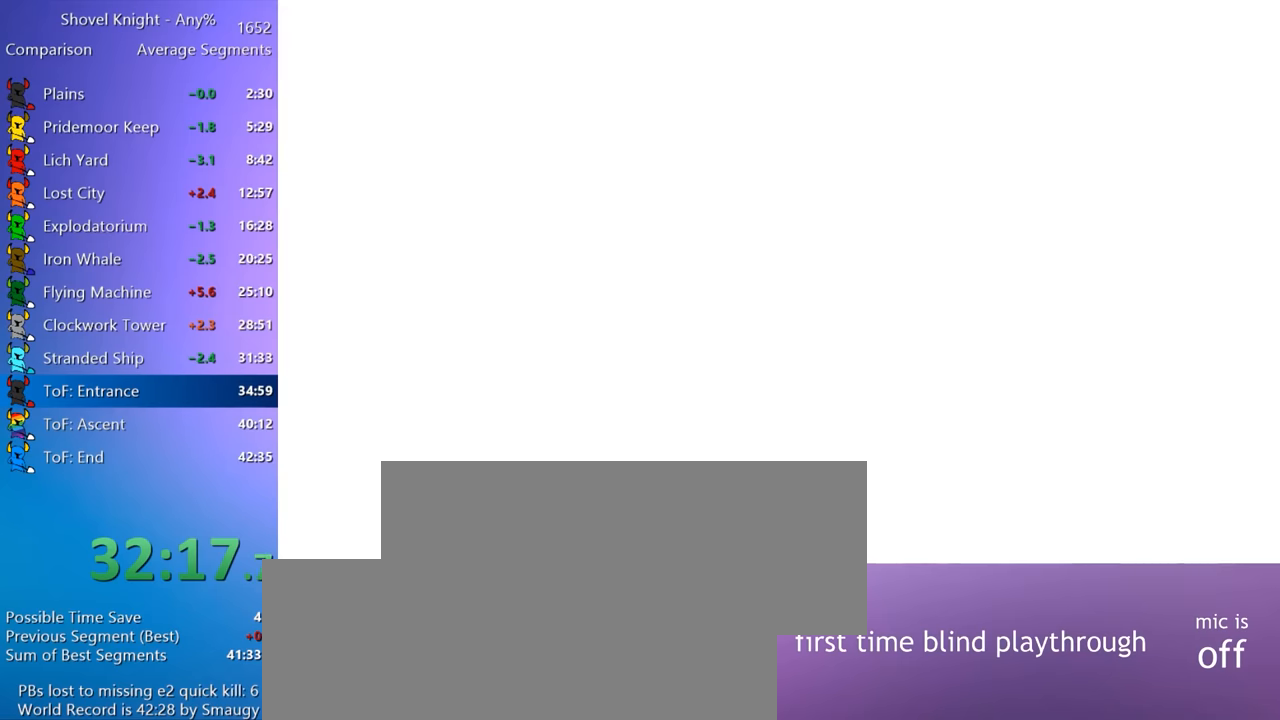
{"keys": ["a", "w"], "events": [[33, "4", "down"], [33, "8", "down"], [83, "4", "up"], [83, "8", "up"], [183, "4", "down"], [183, "8", "down"], [216, "4", "up"], [216, "8", "up"], [266, "4", "down"], [266, "8", "down"], [316, "4", "up"], [316, "8", "up"], [366, "4", "down"], [366, "8", "down"], [416, "4", "up"], [416, "8", "up"], [450, "8", "down"], [500, "8", "up"]]}
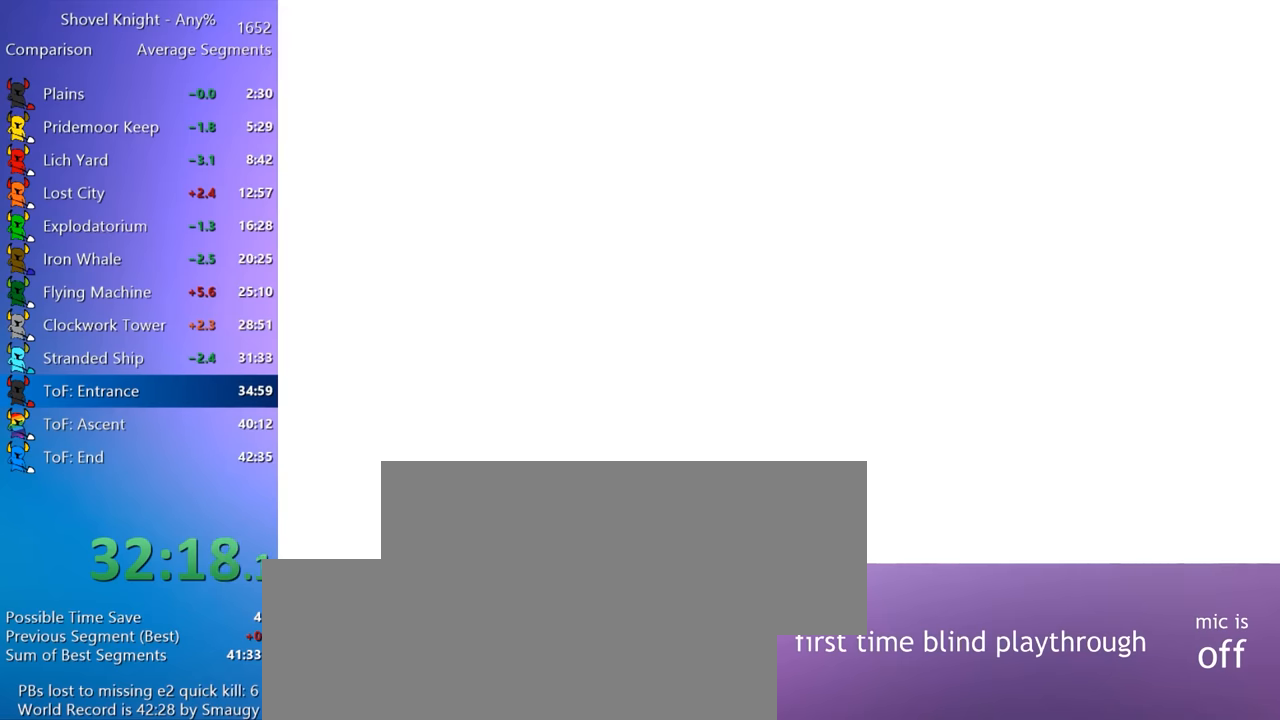
{"keys": ["a", "w"], "events": [[50, "8", "down"], [100, "8", "up"], [150, "8", "down"], [200, "8", "up"], [283, "4", "down"], [283, "8", "down"], [333, "4", "up"], [333, "8", "up"], [383, "4", "down"], [383, "8", "down"], [466, "4", "up"], [466, "8", "up"]]}
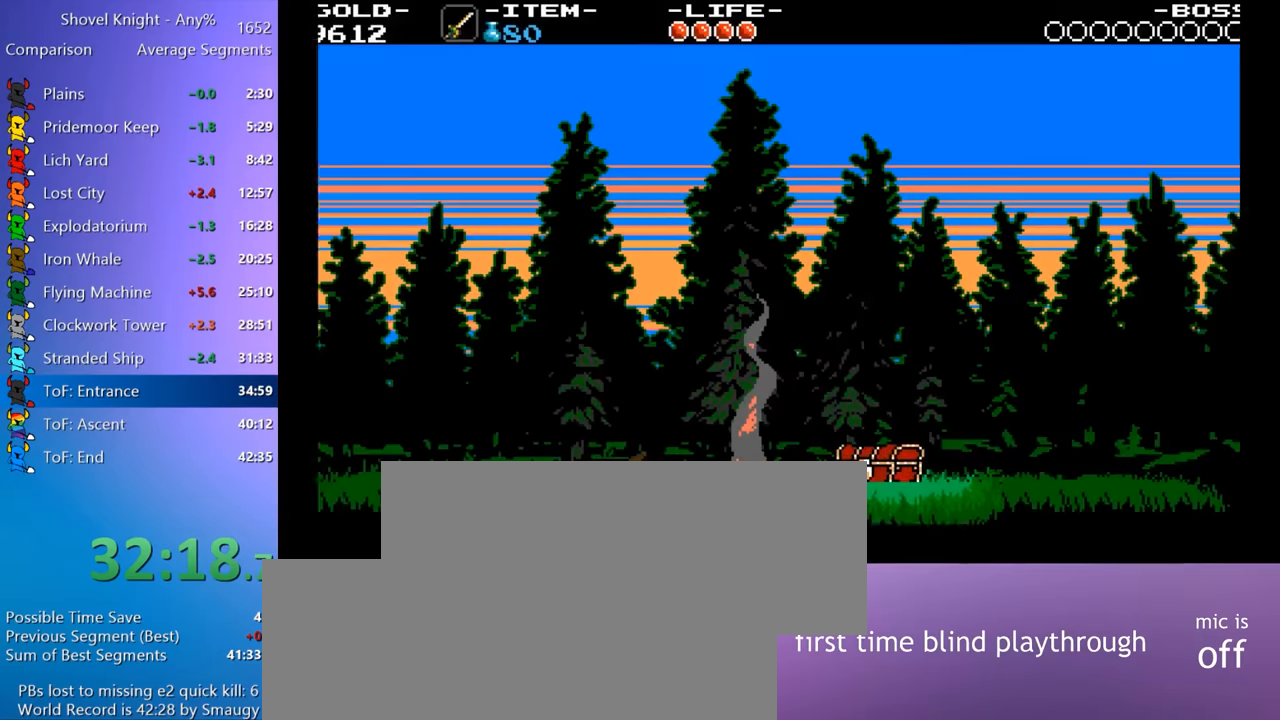
{"keys": [], "events": [[166, "a", "up"], [166, "w", "up"], [350, "a", "down"], [433, "a", "up"]]}
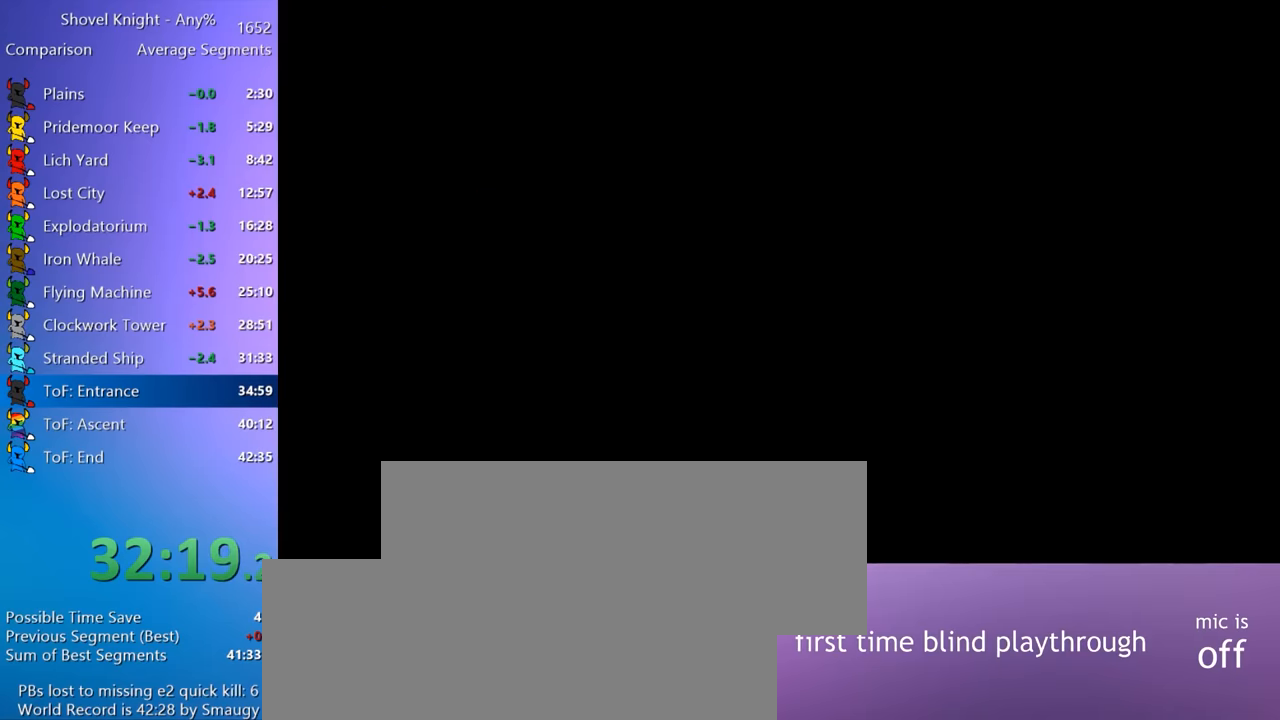
{"keys": [], "events": [[33, "a", "down"], [83, "s", "down"], [133, "a", "up"], [133, "s", "up"], [183, "d", "down"], [266, "w", "down"], [316, "d", "up"], [316, "w", "up"]]}